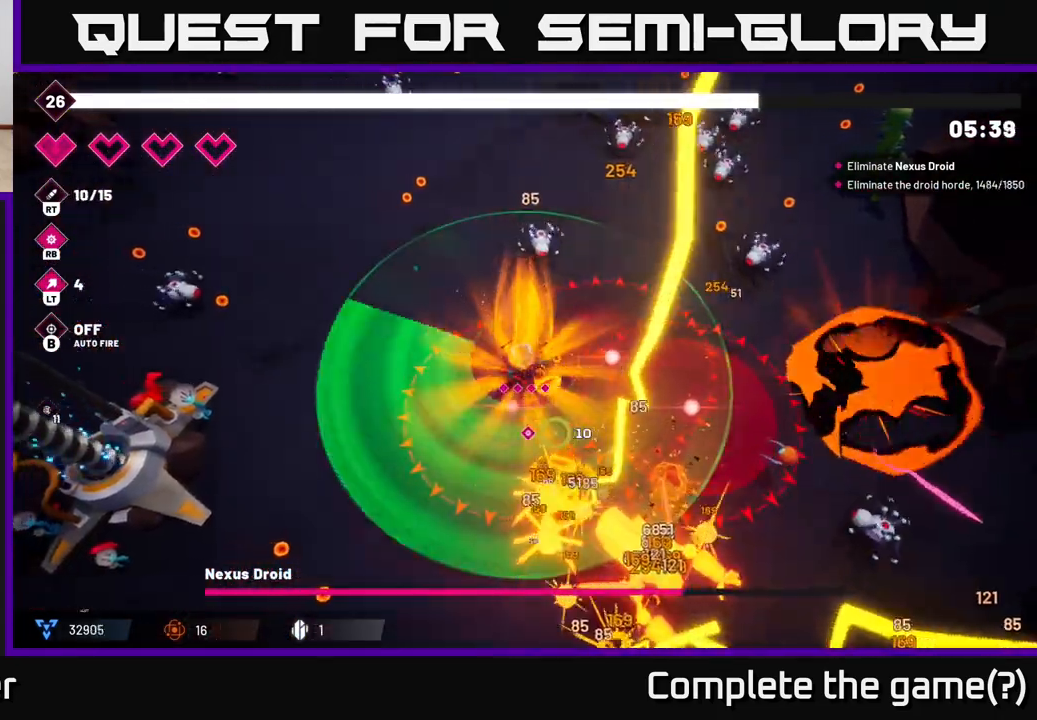
Gameplay with a controller (Xbox layout); each line is a JSON object with the inputs held at the frame after it. "events" lists button and stick changes between this image and that frame as [ms after this image, input, new state], when the widget could be followed in between. Not read: L3 R3.
{"buttons": ["R2"], "left_stick": "down-left", "right_stick": "down-right", "events": []}
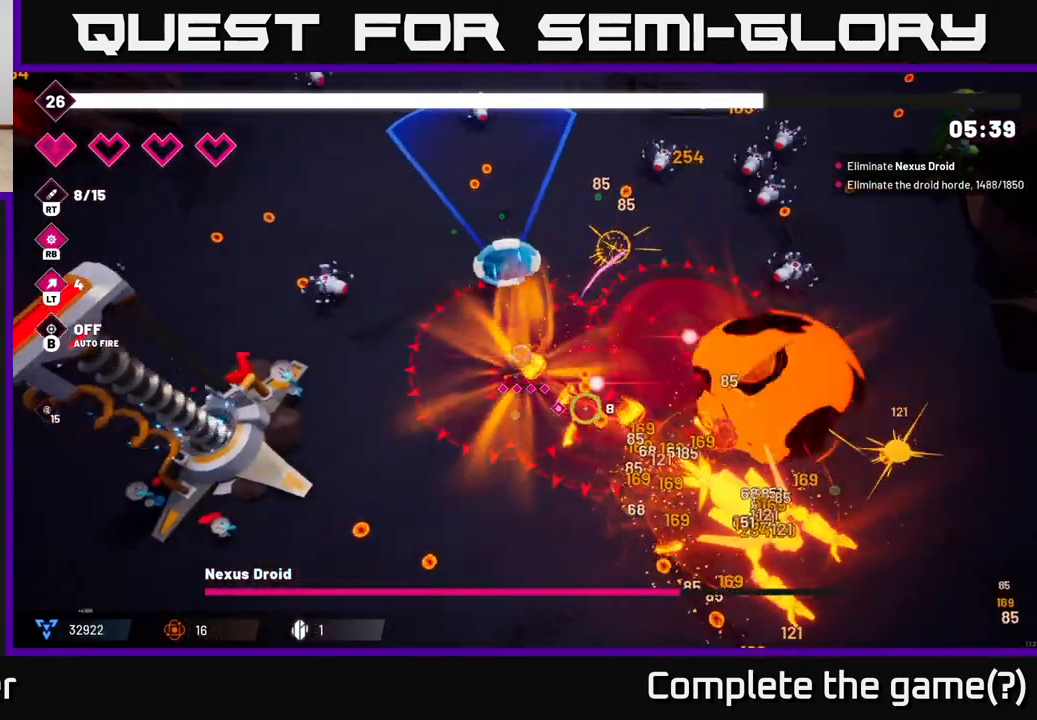
{"buttons": ["R2"], "left_stick": "down-left", "right_stick": "down-right", "events": []}
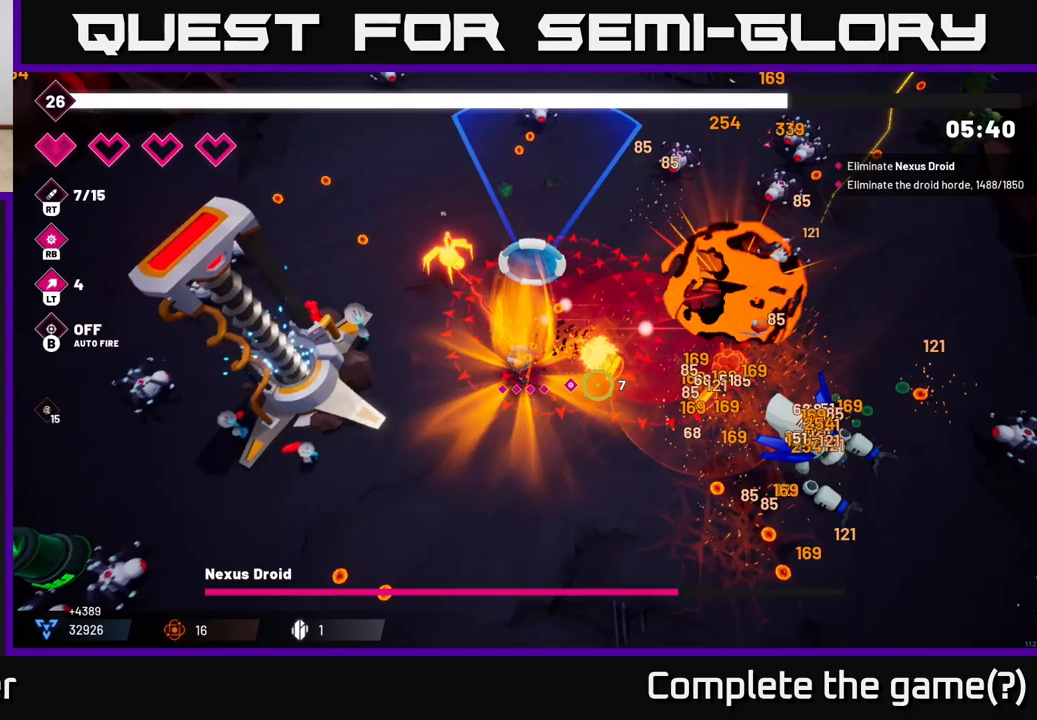
{"buttons": ["R2"], "left_stick": "down", "right_stick": "left", "events": [[117, "R2", "up"], [117, "right_stick", "down-left"], [267, "R2", "down"], [300, "left_stick", "down"], [417, "right_stick", "left"]]}
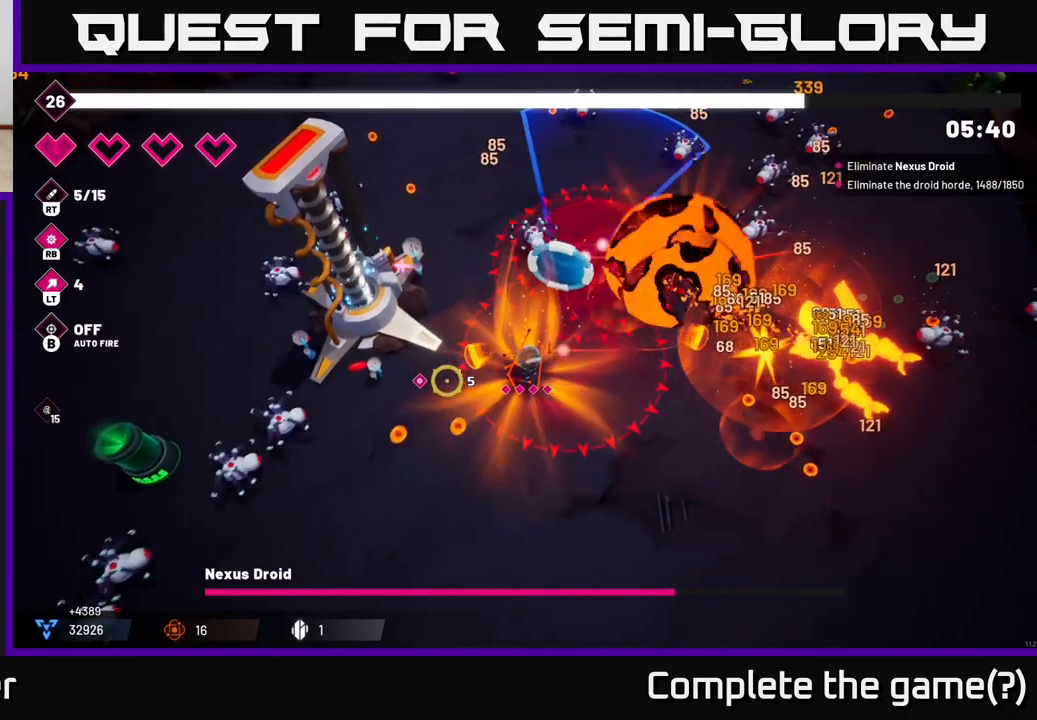
{"buttons": ["R2"], "left_stick": "down", "right_stick": "left", "events": [[100, "left_stick", "down-left"], [367, "left_stick", "center"], [483, "left_stick", "down"]]}
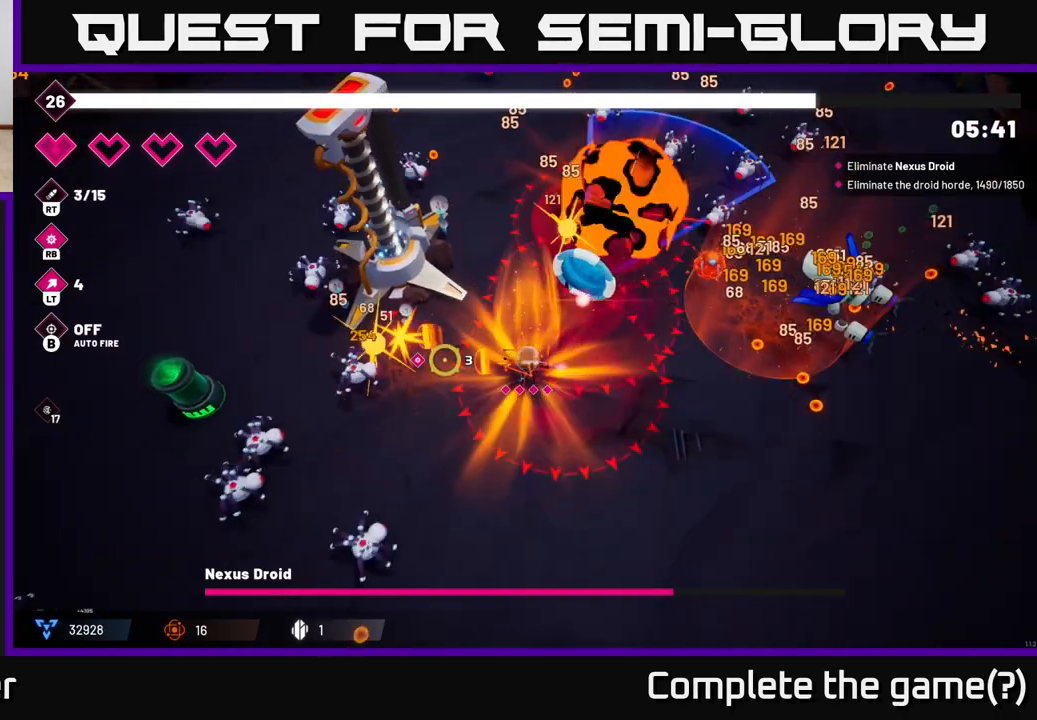
{"buttons": ["R2"], "left_stick": "down-right", "right_stick": "left", "events": [[233, "left_stick", "center"], [333, "left_stick", "right"], [383, "left_stick", "down-right"]]}
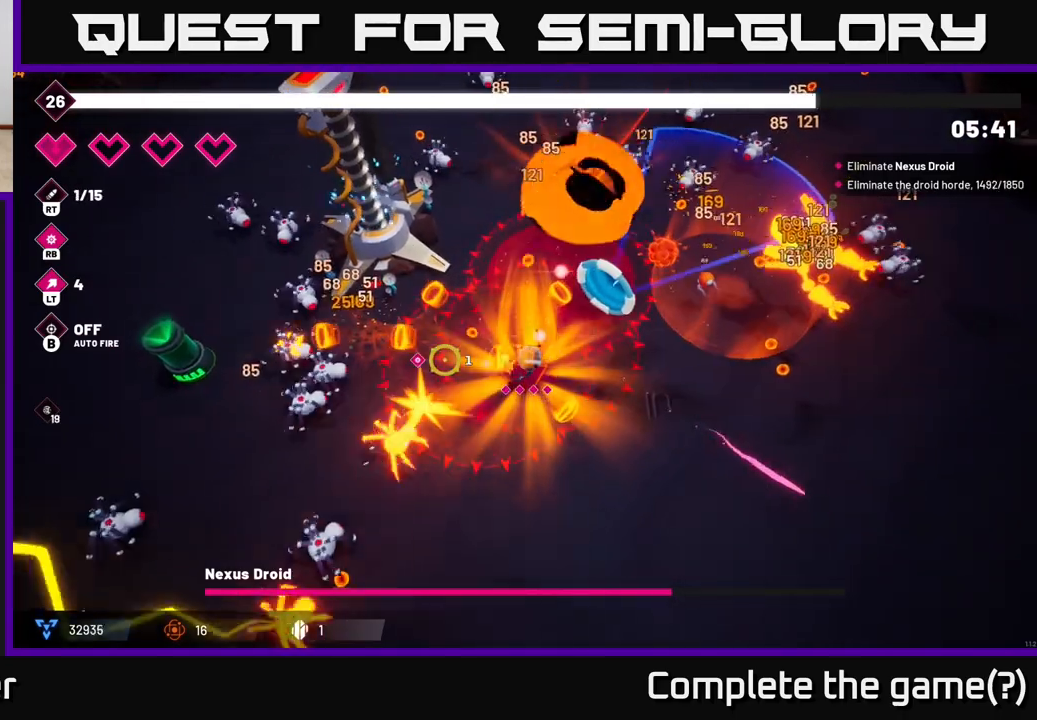
{"buttons": ["R2"], "left_stick": "down-right", "right_stick": "left", "events": []}
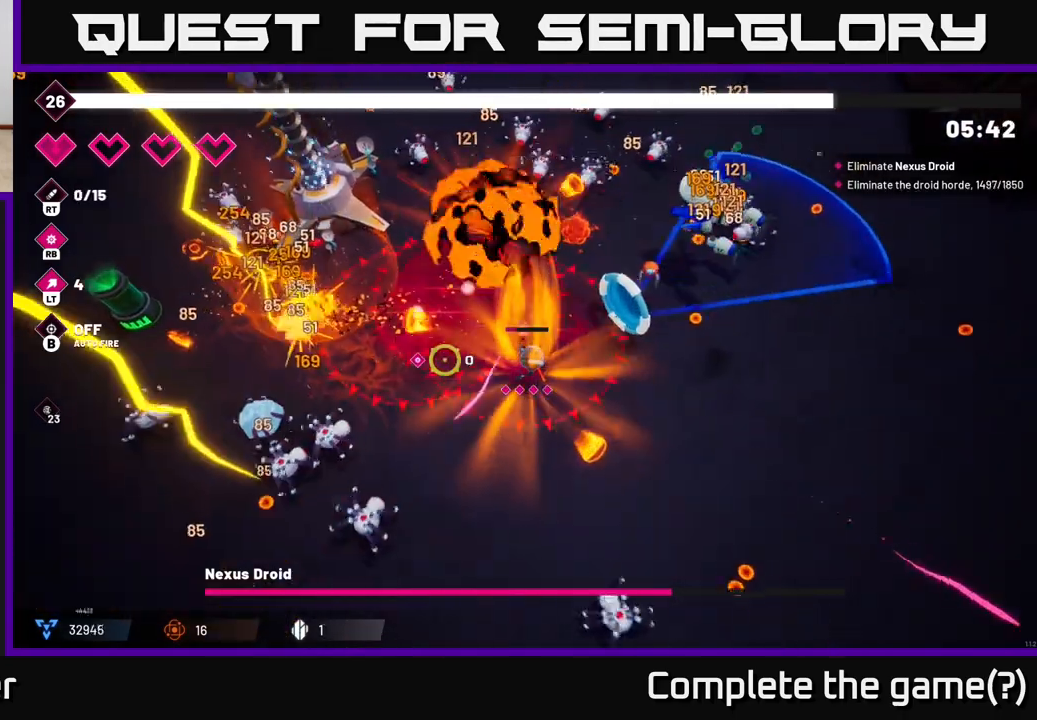
{"buttons": ["R2"], "left_stick": "right", "right_stick": "up", "events": [[67, "left_stick", "right"], [167, "right_stick", "up"], [200, "left_stick", "down-right"], [250, "right_stick", "up-right"], [350, "left_stick", "right"], [417, "right_stick", "up"]]}
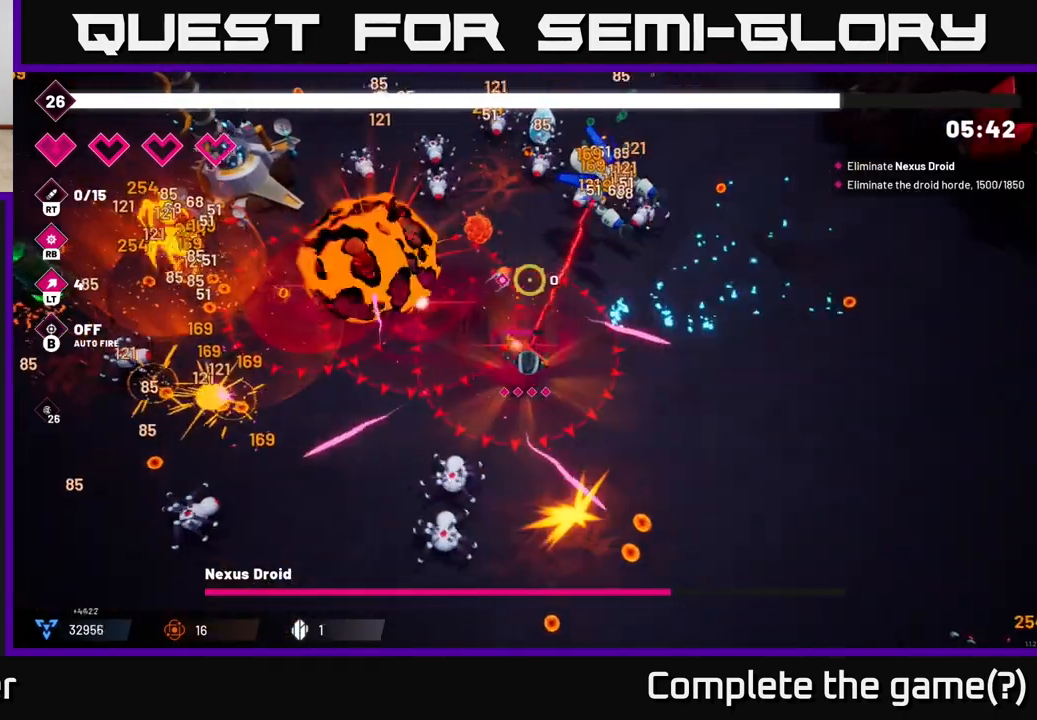
{"buttons": ["R2"], "left_stick": "up-right", "right_stick": "up", "events": [[100, "left_stick", "up-right"]]}
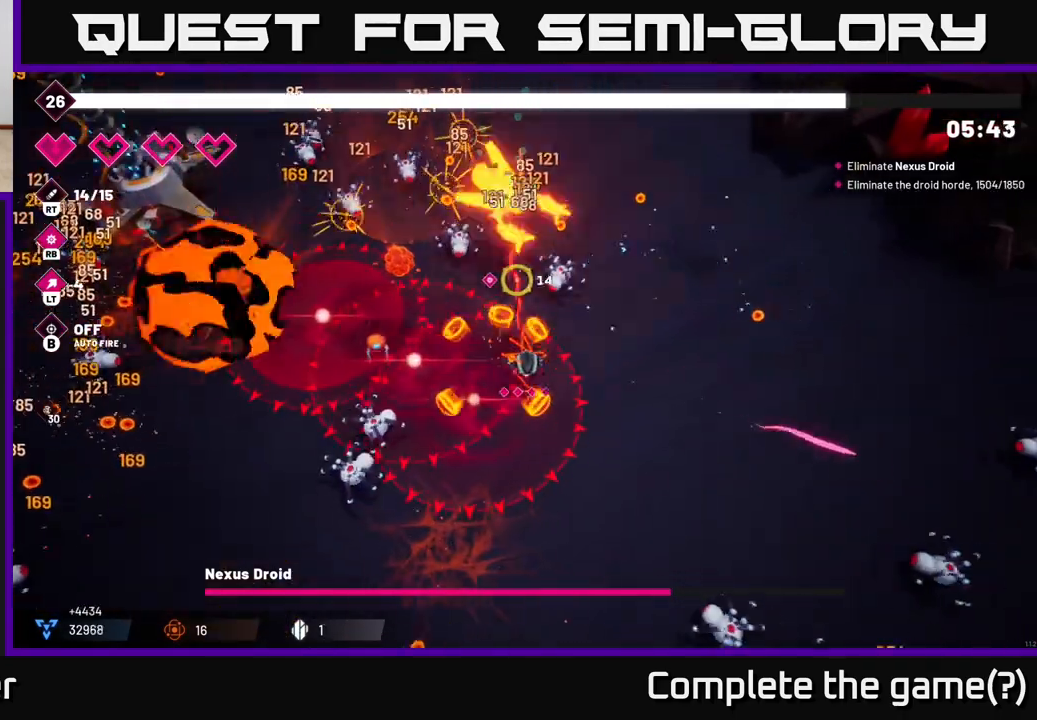
{"buttons": ["R2"], "left_stick": "up-right", "right_stick": "up-left", "events": [[283, "right_stick", "up-left"]]}
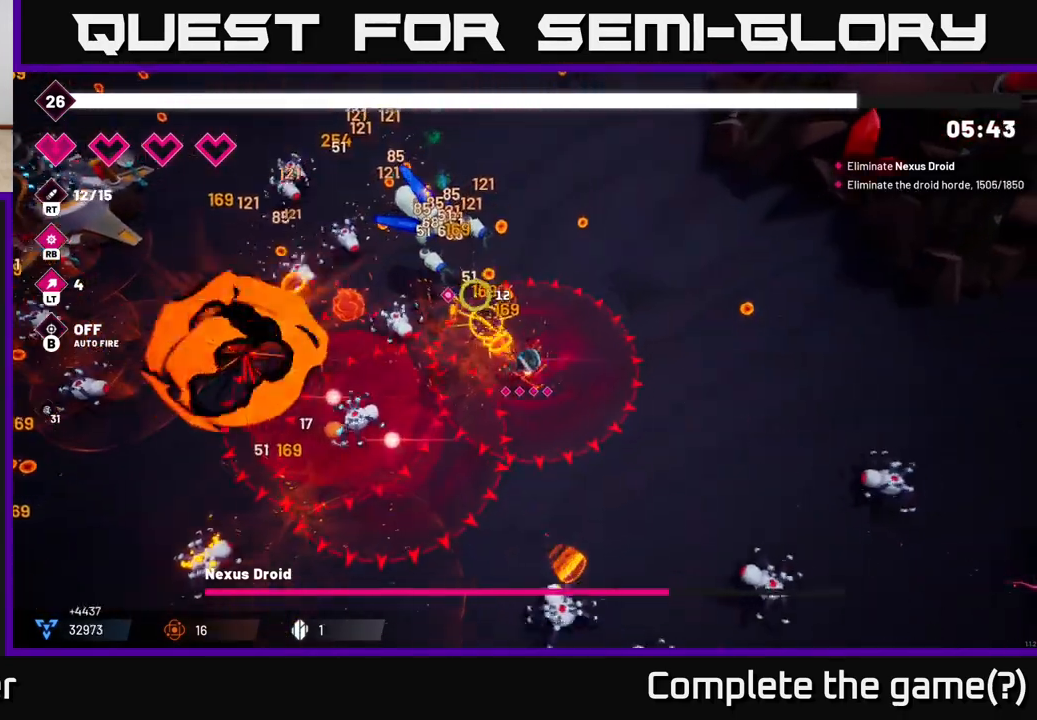
{"buttons": ["R2"], "left_stick": "up-right", "right_stick": "up-left", "events": [[100, "left_stick", "up"], [367, "left_stick", "up-right"]]}
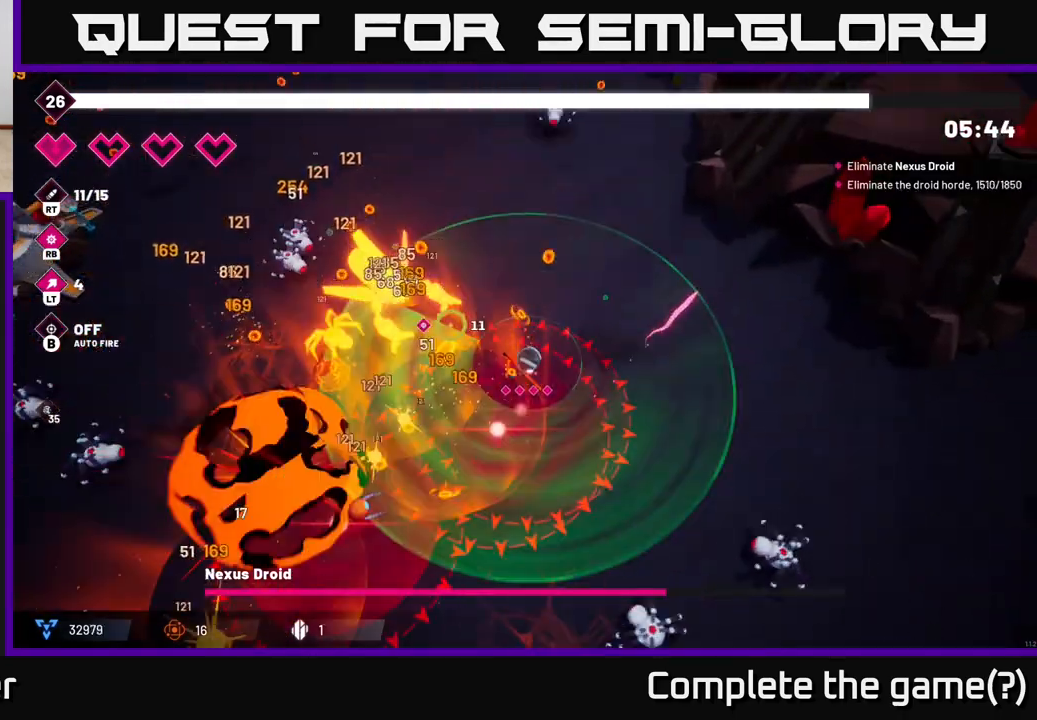
{"buttons": ["R2"], "left_stick": "up-left", "right_stick": "left", "events": [[100, "right_stick", "left"], [133, "left_stick", "up"], [283, "left_stick", "up-left"]]}
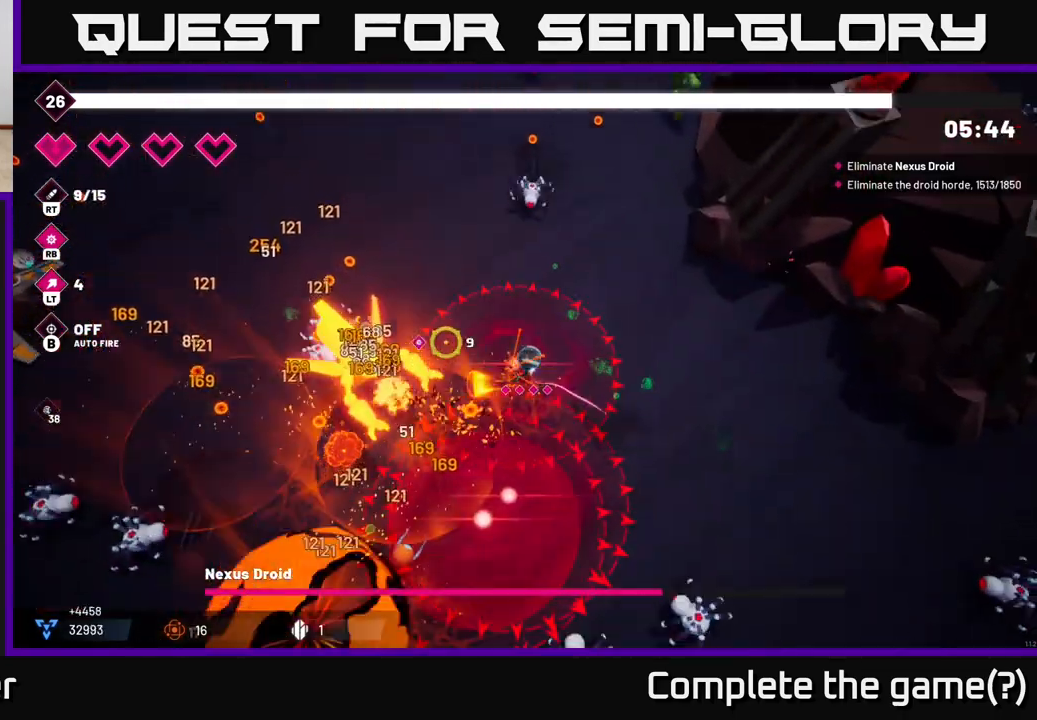
{"buttons": ["R2"], "left_stick": "up-left", "right_stick": "down-left", "events": [[433, "right_stick", "down-left"]]}
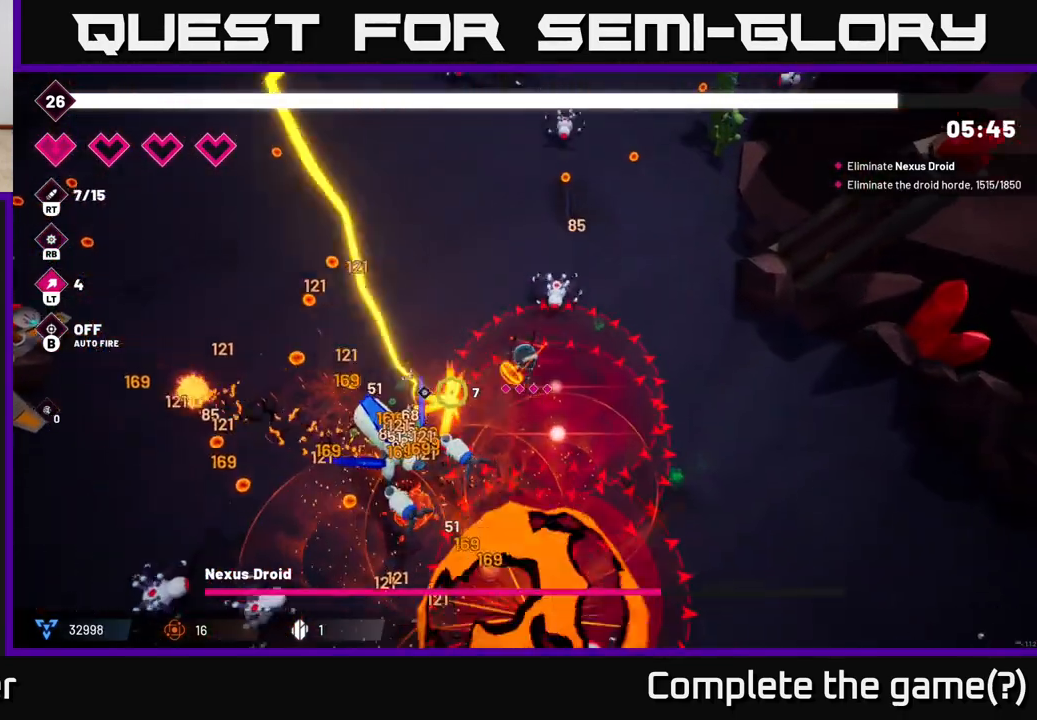
{"buttons": ["R2"], "left_stick": "up-left", "right_stick": "down", "events": [[383, "right_stick", "down"]]}
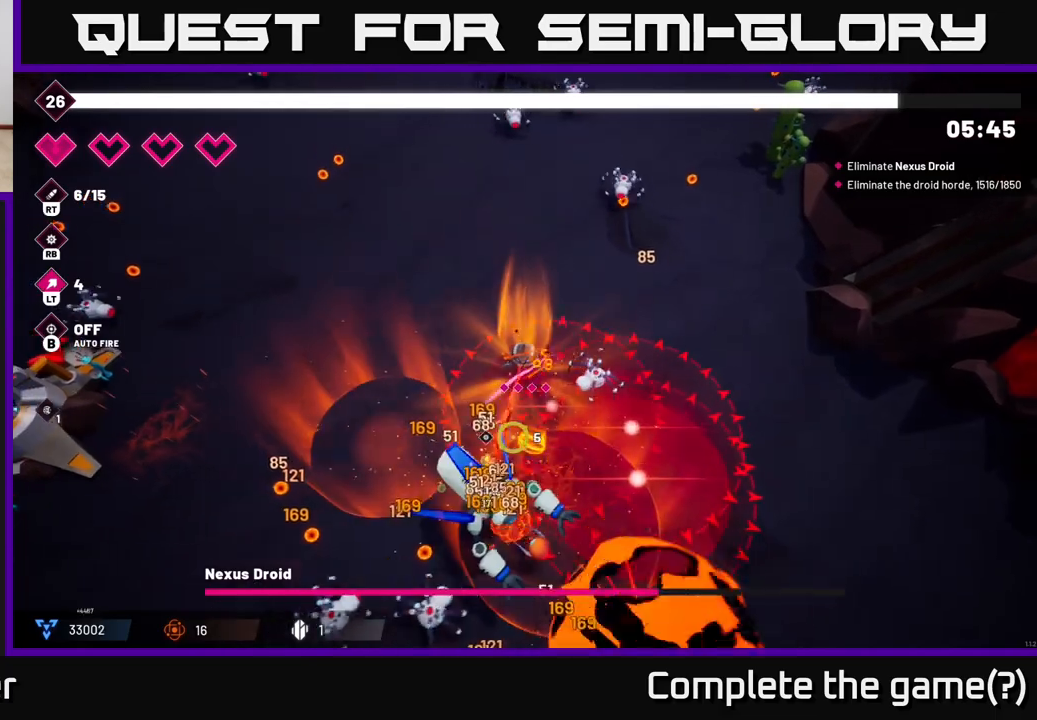
{"buttons": ["R2"], "left_stick": "down-left", "right_stick": "down-right", "events": [[283, "left_stick", "left"], [383, "right_stick", "down-right"], [467, "left_stick", "down-left"]]}
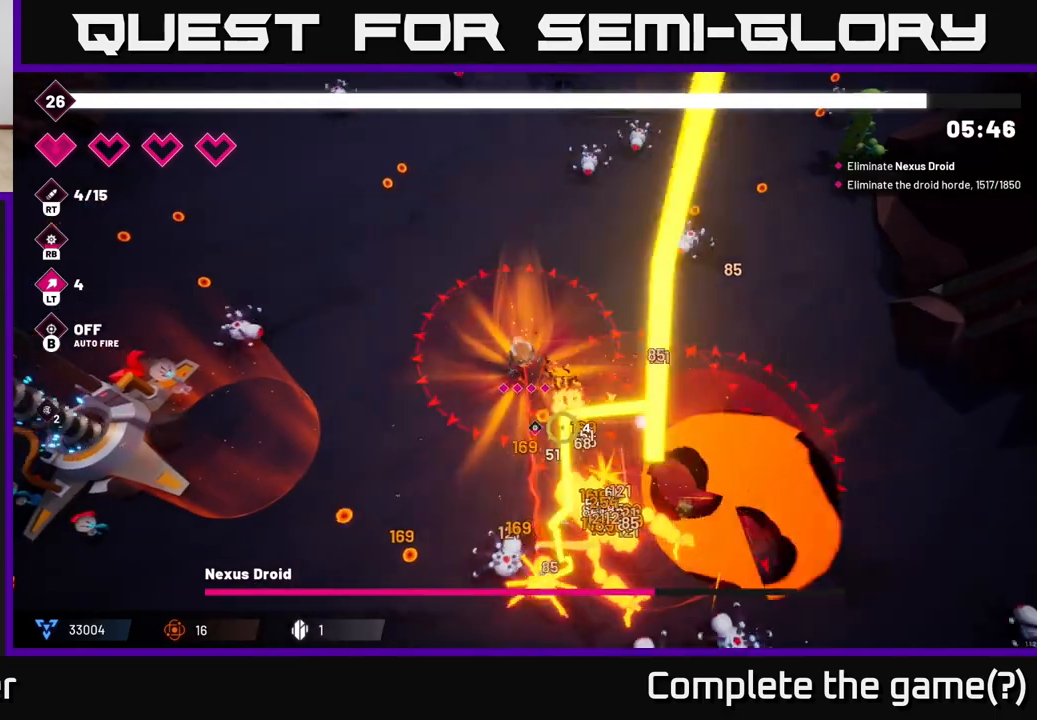
{"buttons": ["R2"], "left_stick": "down-left", "right_stick": "down-right", "events": []}
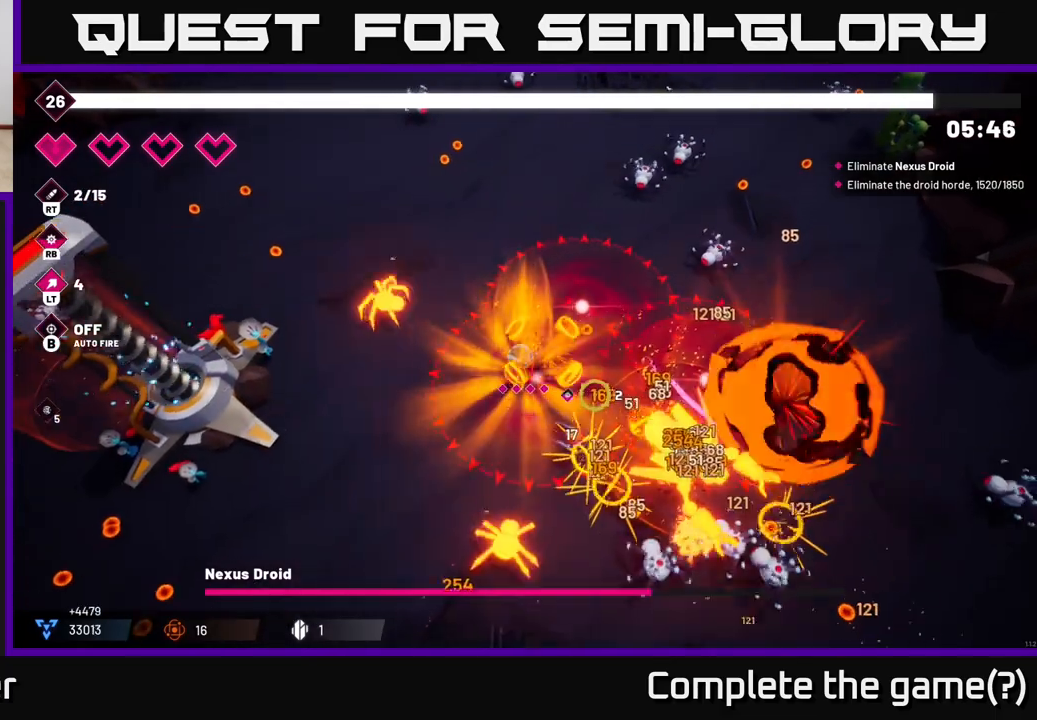
{"buttons": ["R2"], "left_stick": "down-left", "right_stick": "down-left", "events": [[500, "right_stick", "down-left"]]}
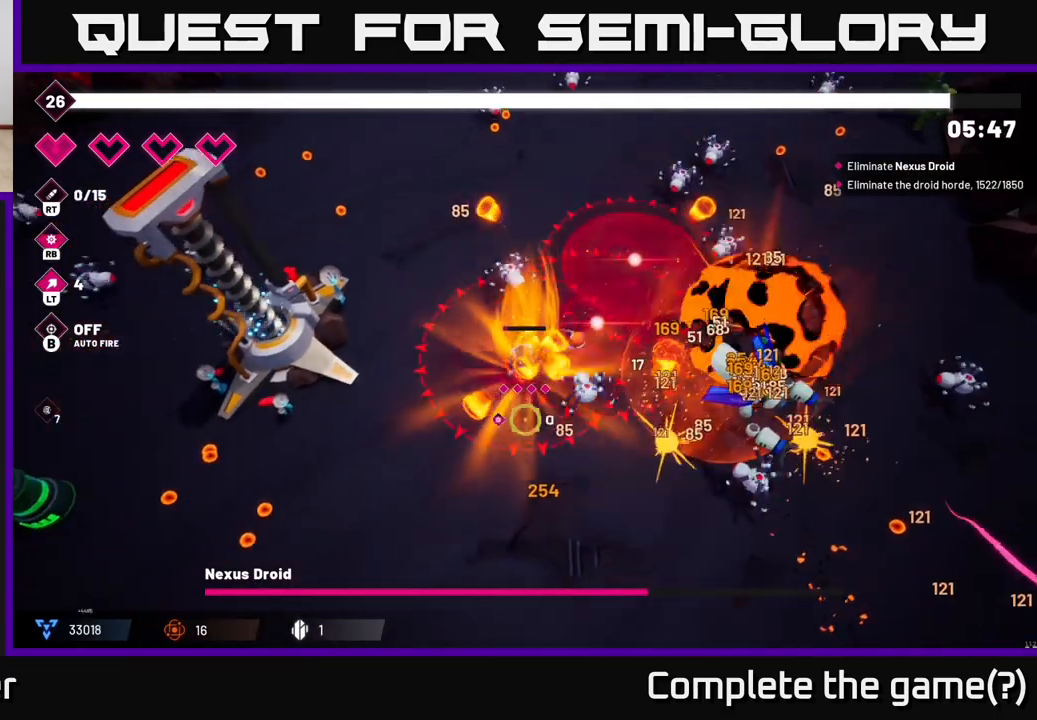
{"buttons": ["R2"], "left_stick": "down-left", "right_stick": "left", "events": [[400, "right_stick", "left"]]}
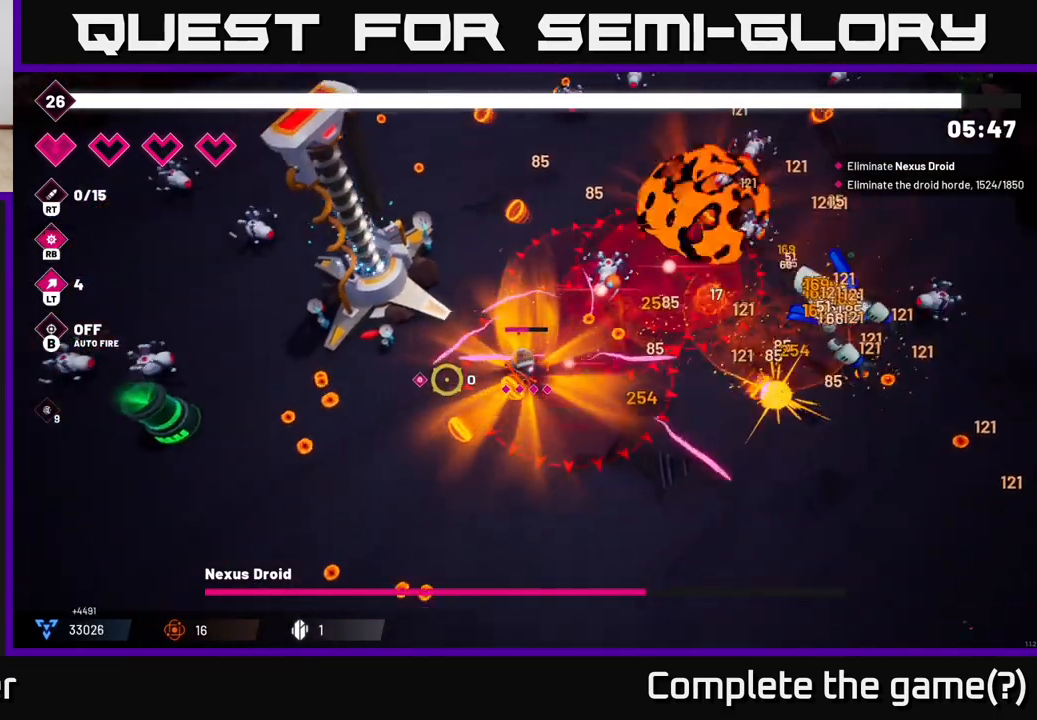
{"buttons": ["R2"], "left_stick": "down", "right_stick": "left", "events": [[250, "left_stick", "down"]]}
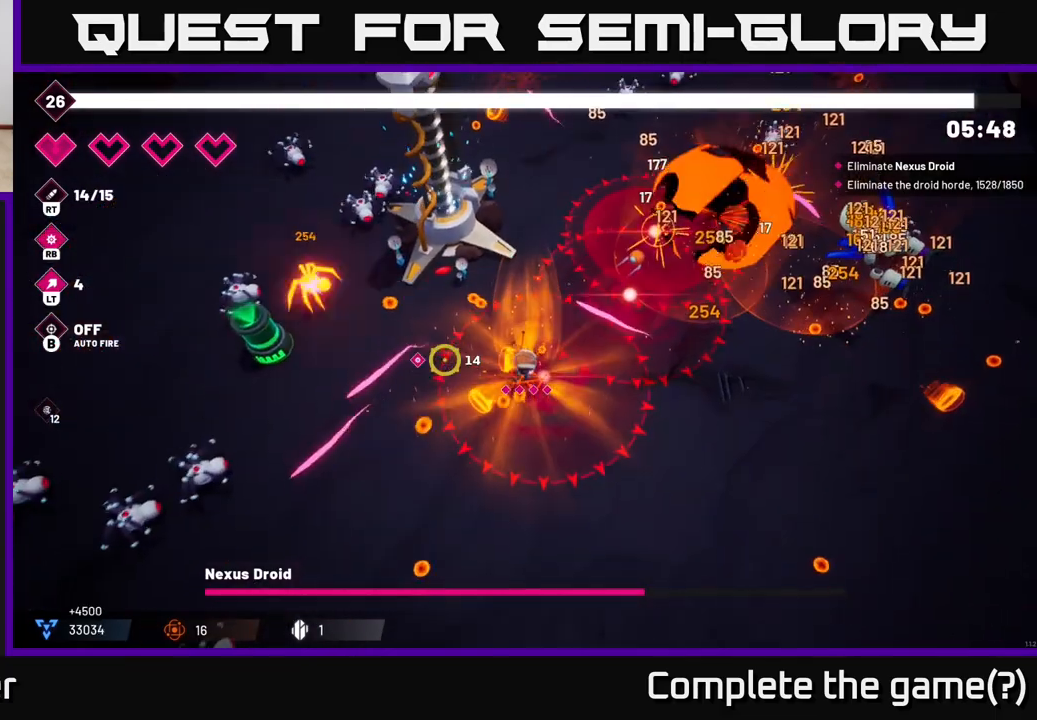
{"buttons": ["R2"], "left_stick": "down-right", "right_stick": "left", "events": [[100, "left_stick", "center"], [217, "left_stick", "down-right"]]}
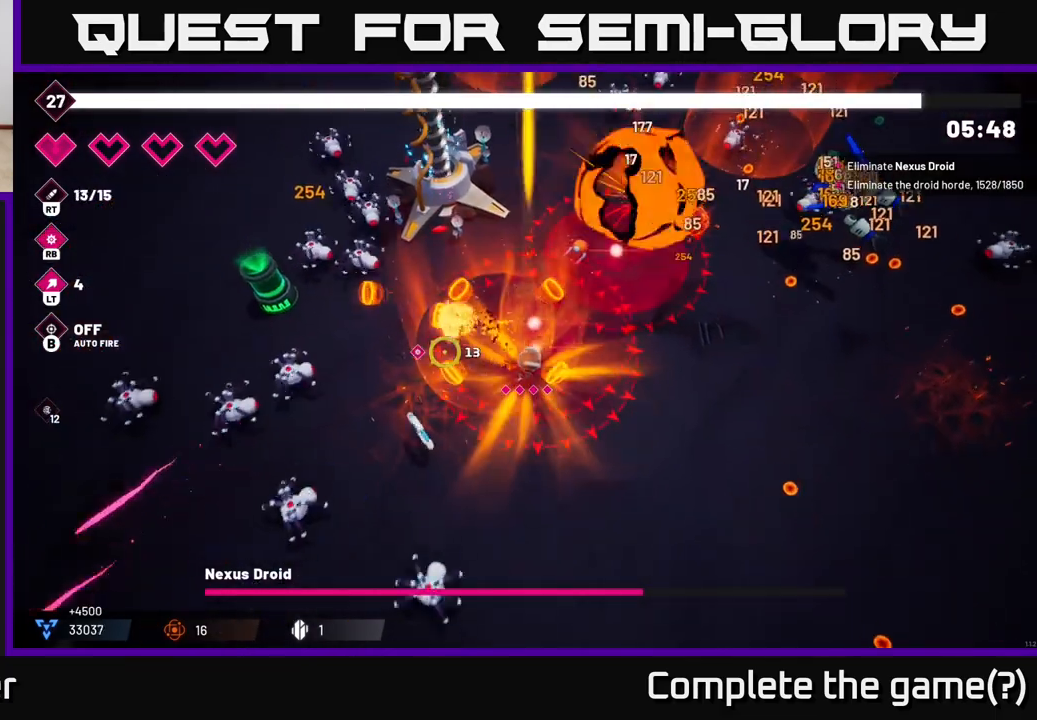
{"buttons": ["R2"], "left_stick": "right", "right_stick": "up-right", "events": [[167, "right_stick", "up-left"], [300, "left_stick", "right"], [383, "right_stick", "up-right"]]}
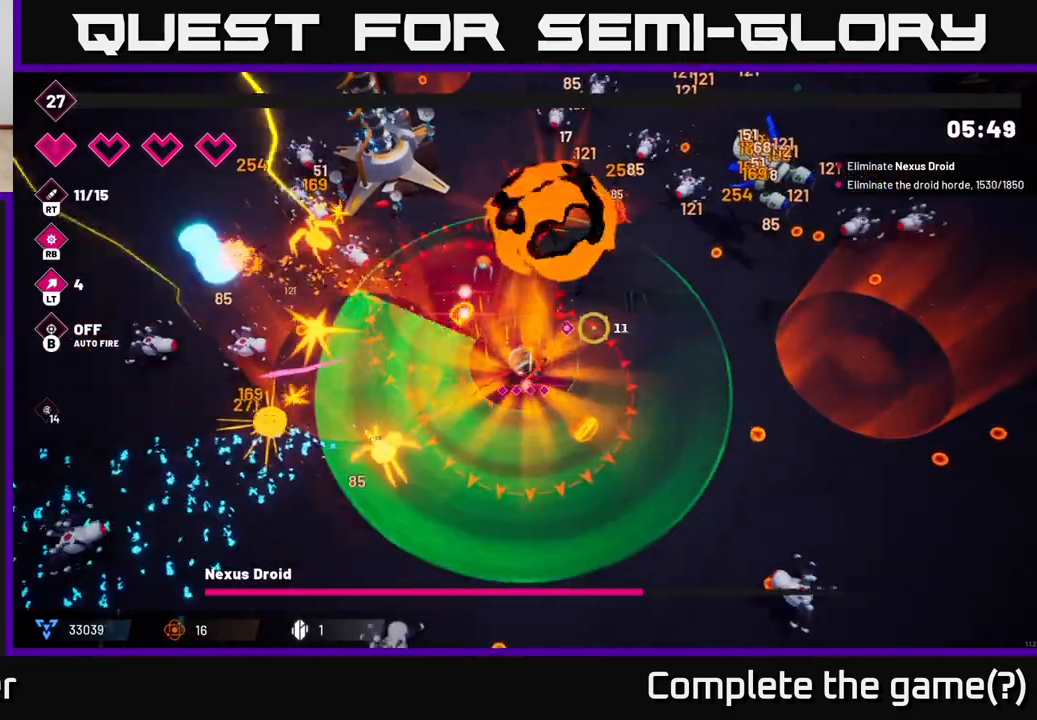
{"buttons": ["R2"], "left_stick": "right", "right_stick": "up-right", "events": []}
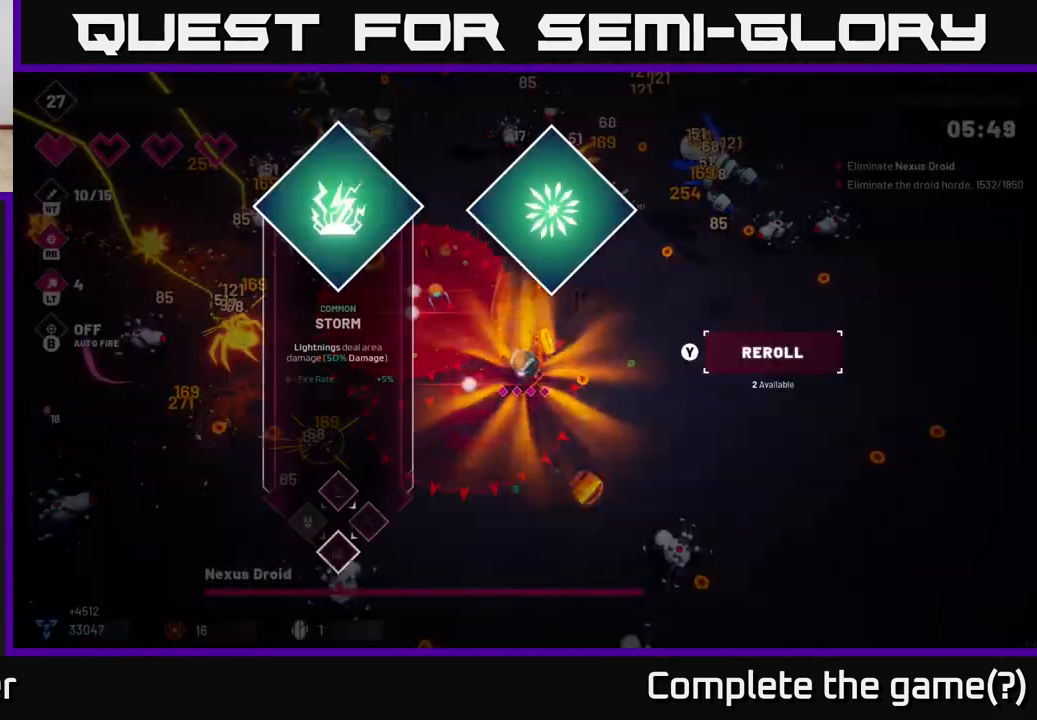
{"buttons": [], "left_stick": "center", "right_stick": "center", "events": [[300, "R2", "up"], [317, "left_stick", "center"], [333, "right_stick", "center"]]}
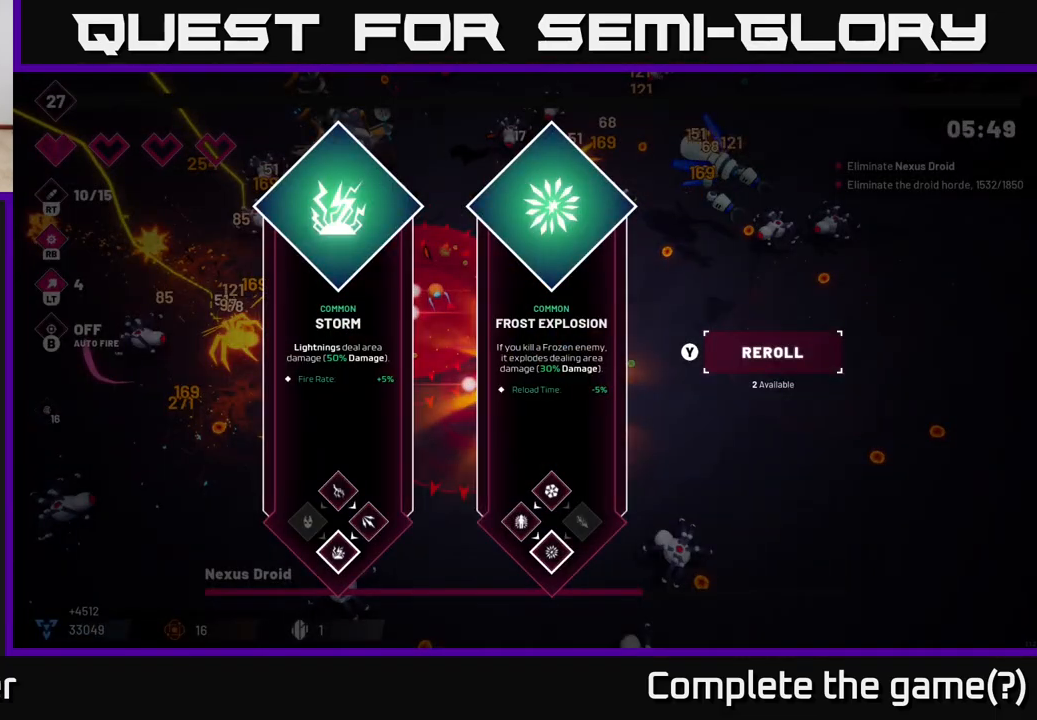
{"buttons": [], "left_stick": "center", "right_stick": "center", "events": []}
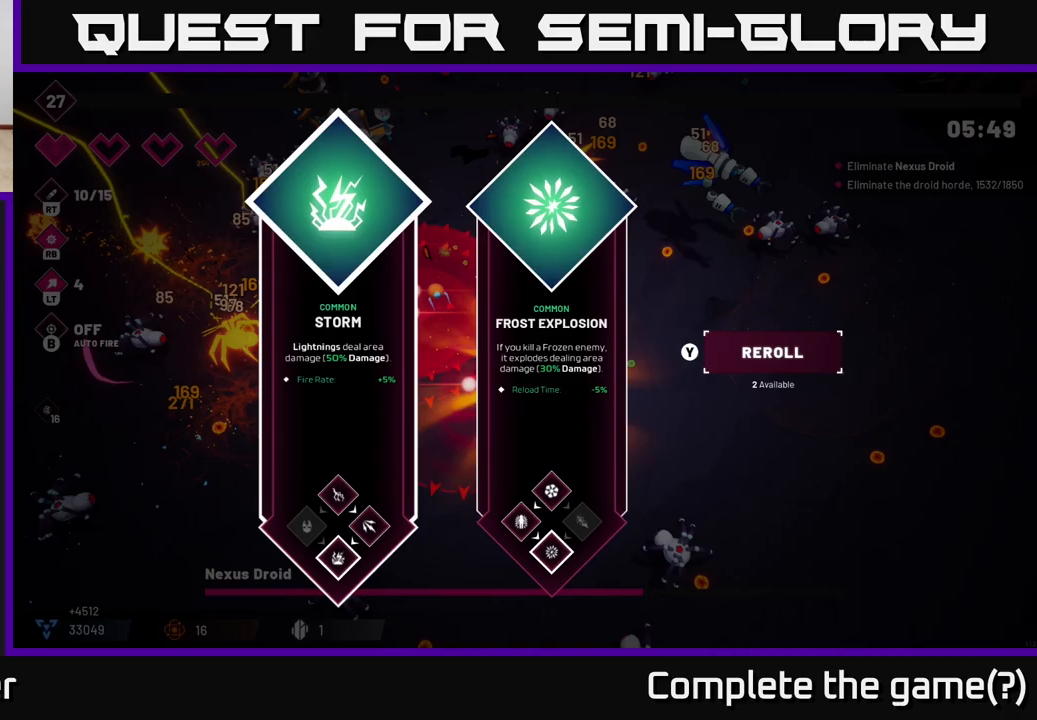
{"buttons": [], "left_stick": "center", "right_stick": "center", "events": [[233, "left_stick", "right"], [417, "left_stick", "center"]]}
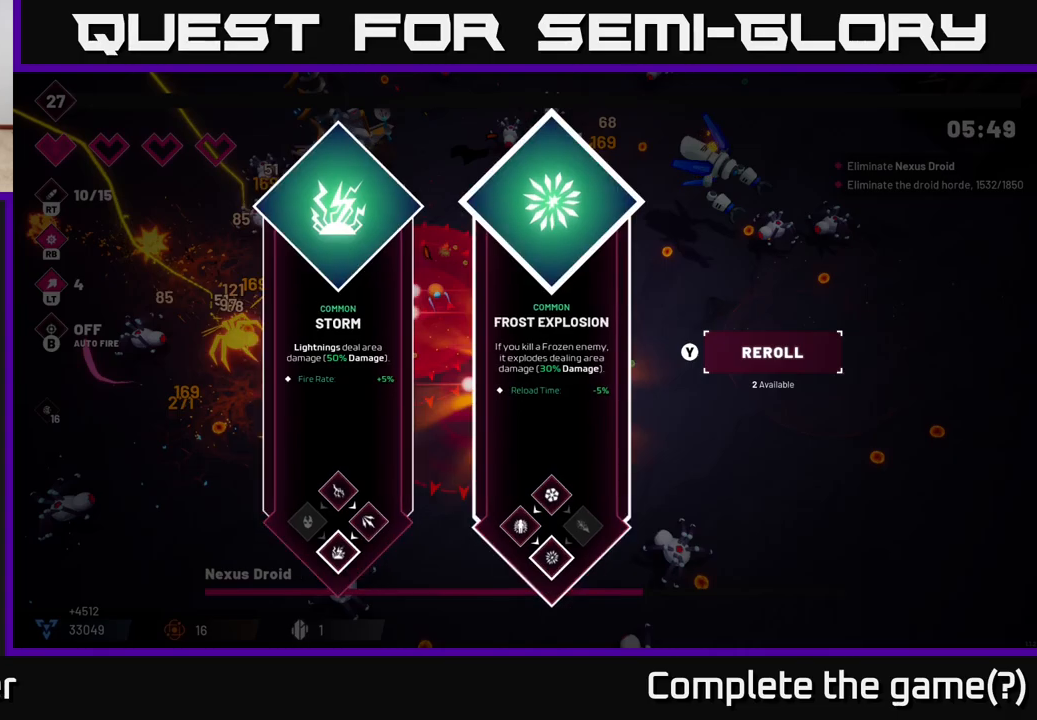
{"buttons": ["R2"], "left_stick": "right", "right_stick": "up-right", "events": [[100, "left_stick", "left"], [183, "A", "down"], [267, "left_stick", "right"], [283, "A", "up"], [433, "R2", "down"], [433, "right_stick", "up"], [500, "right_stick", "up-right"]]}
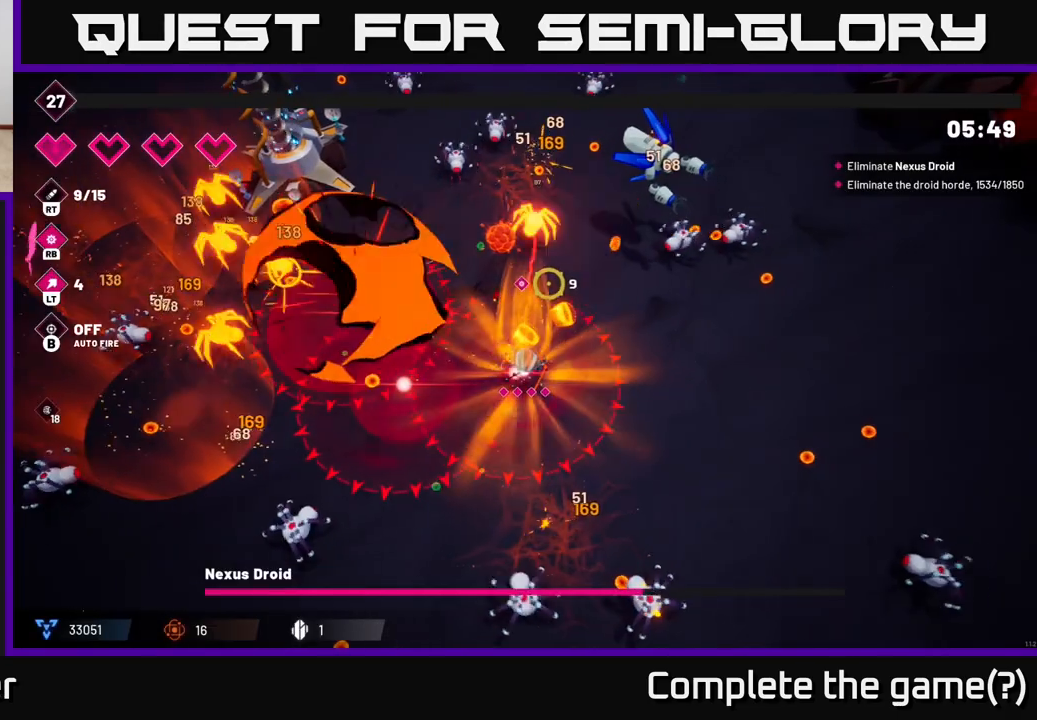
{"buttons": ["R2"], "left_stick": "right", "right_stick": "up", "events": [[283, "right_stick", "up"]]}
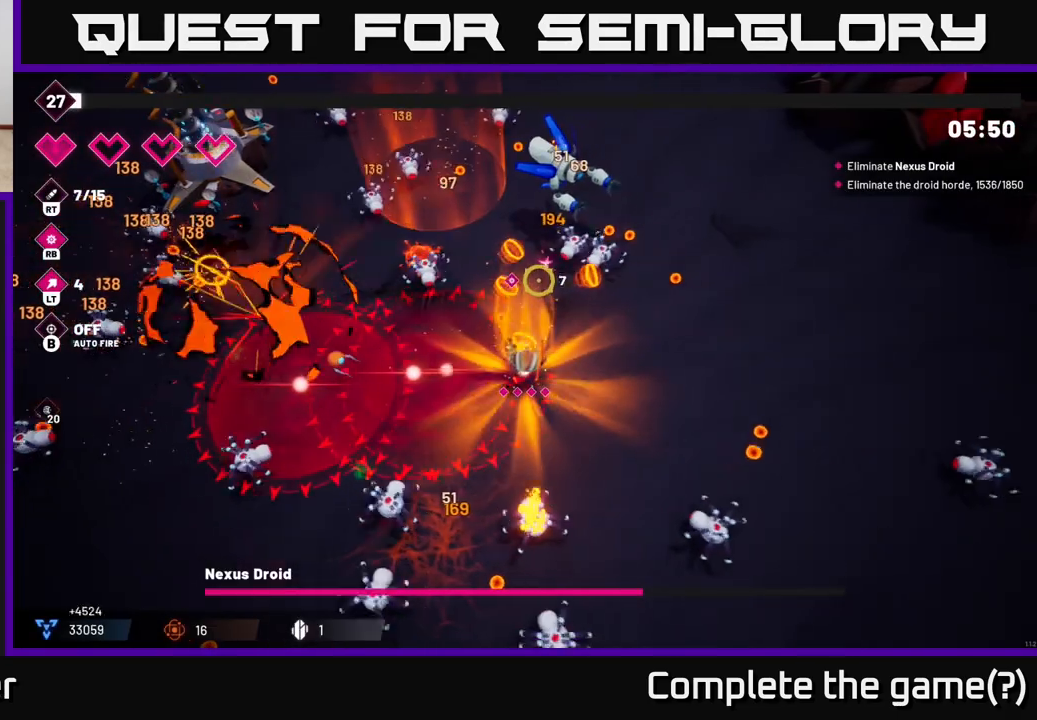
{"buttons": ["R2"], "left_stick": "up-right", "right_stick": "up", "events": [[150, "left_stick", "up-right"]]}
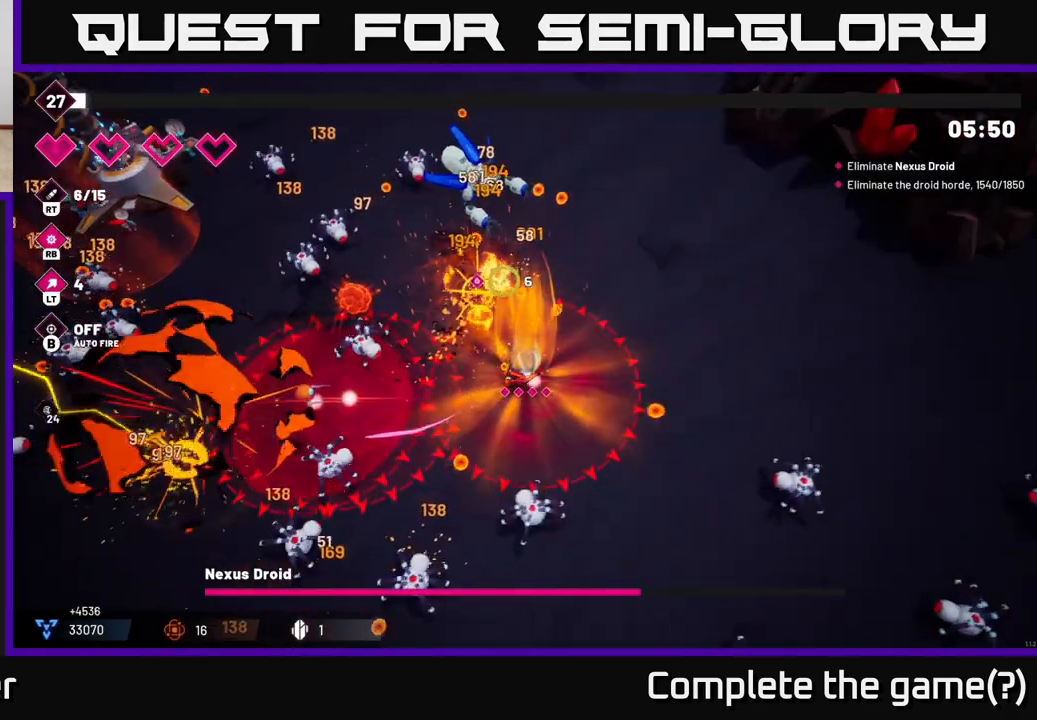
{"buttons": ["R2"], "left_stick": "up-right", "right_stick": "up-left", "events": [[33, "right_stick", "up-left"]]}
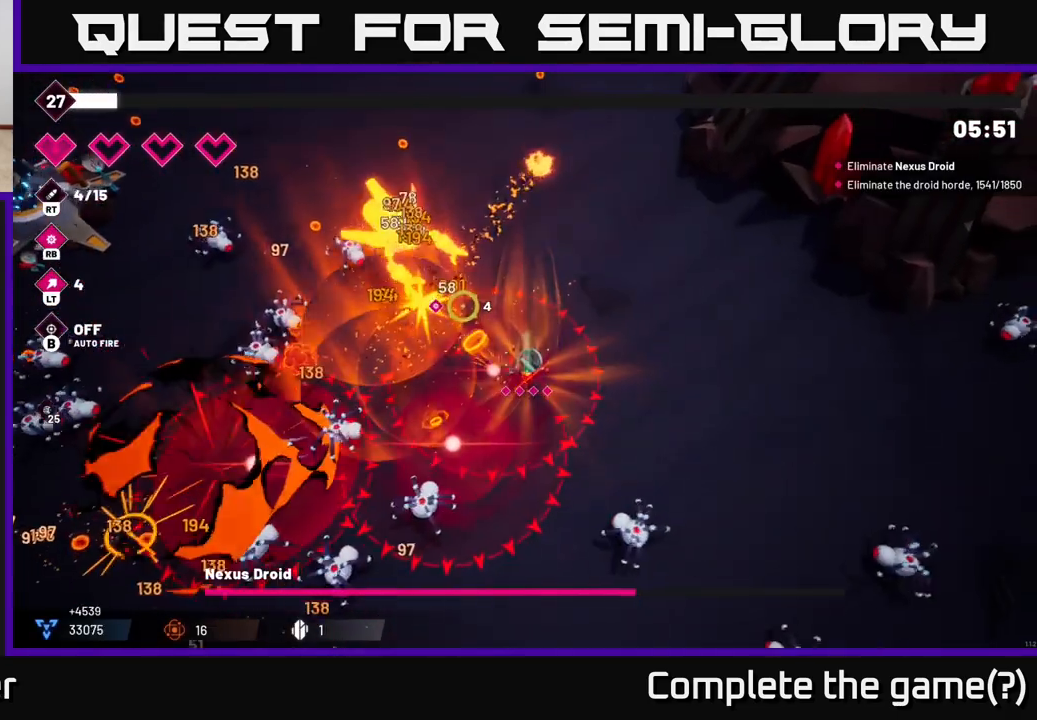
{"buttons": ["R2"], "left_stick": "up-left", "right_stick": "left", "events": [[133, "left_stick", "up"], [150, "right_stick", "left"], [500, "left_stick", "up-left"]]}